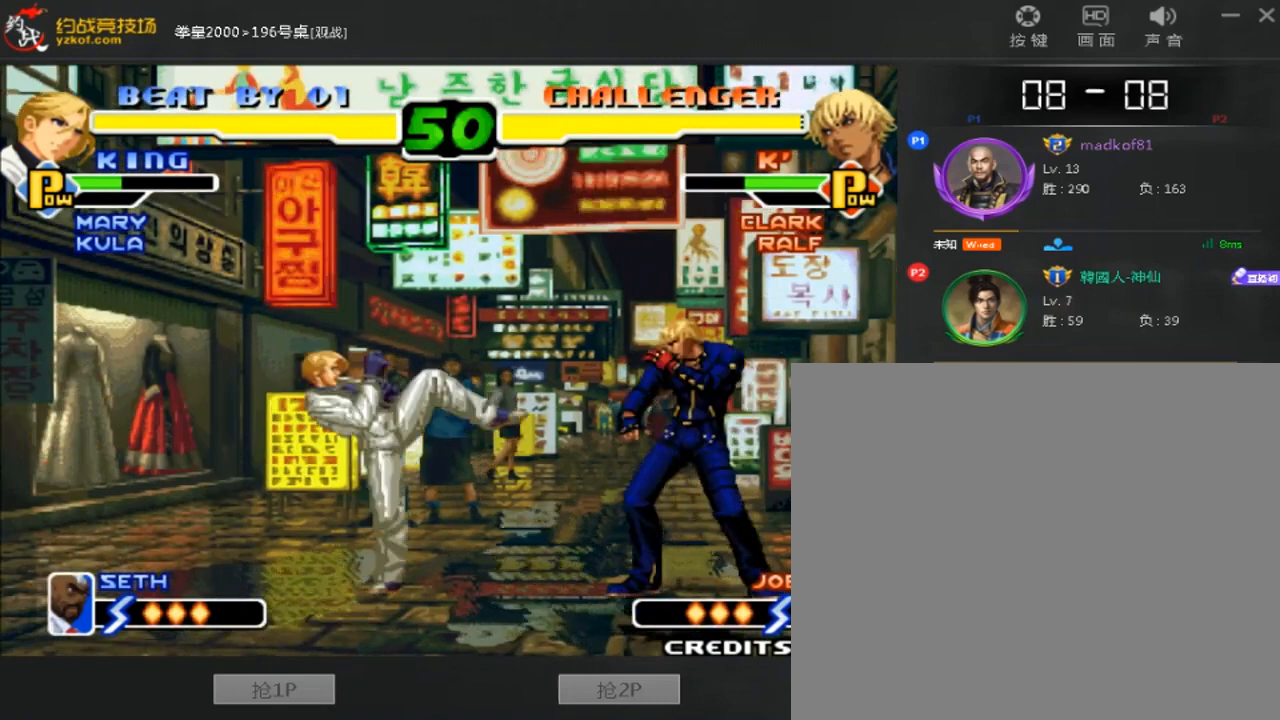
Gameplay with a controller (arcade stick); each line is a JSON object with the inputs held at the frame after it (dt_ms = milliseconds from this image to that frame). "events" lists button and stick changes between this image and that frame as [ms after this image, input, new state], when the widget could be followed in between. Not read: L3 R3.
{"dt_ms": 520, "buttons": ["C"], "left_stick": "left", "events": [[80, "left_stick", "center"], [280, "left_stick", "right"], [400, "left_stick", "down"], [480, "left_stick", "left"], [520, "C", "down"]]}
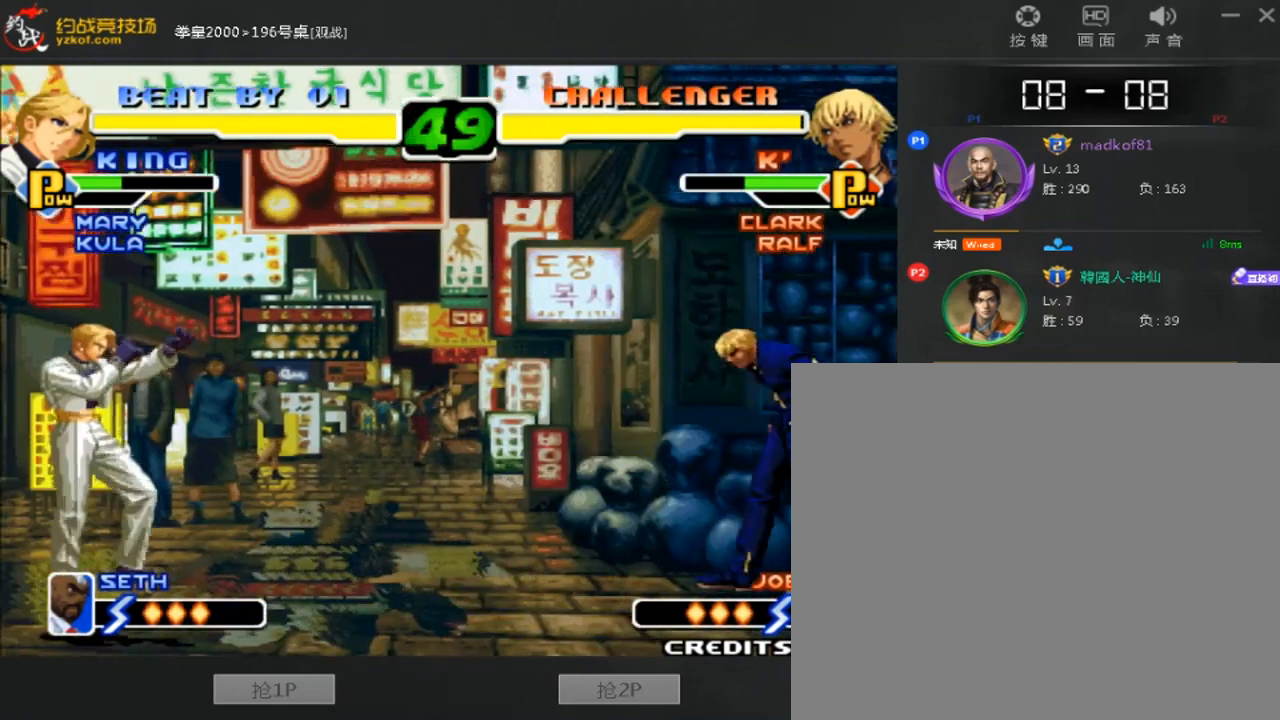
{"dt_ms": 480, "buttons": ["D"], "left_stick": "center"}
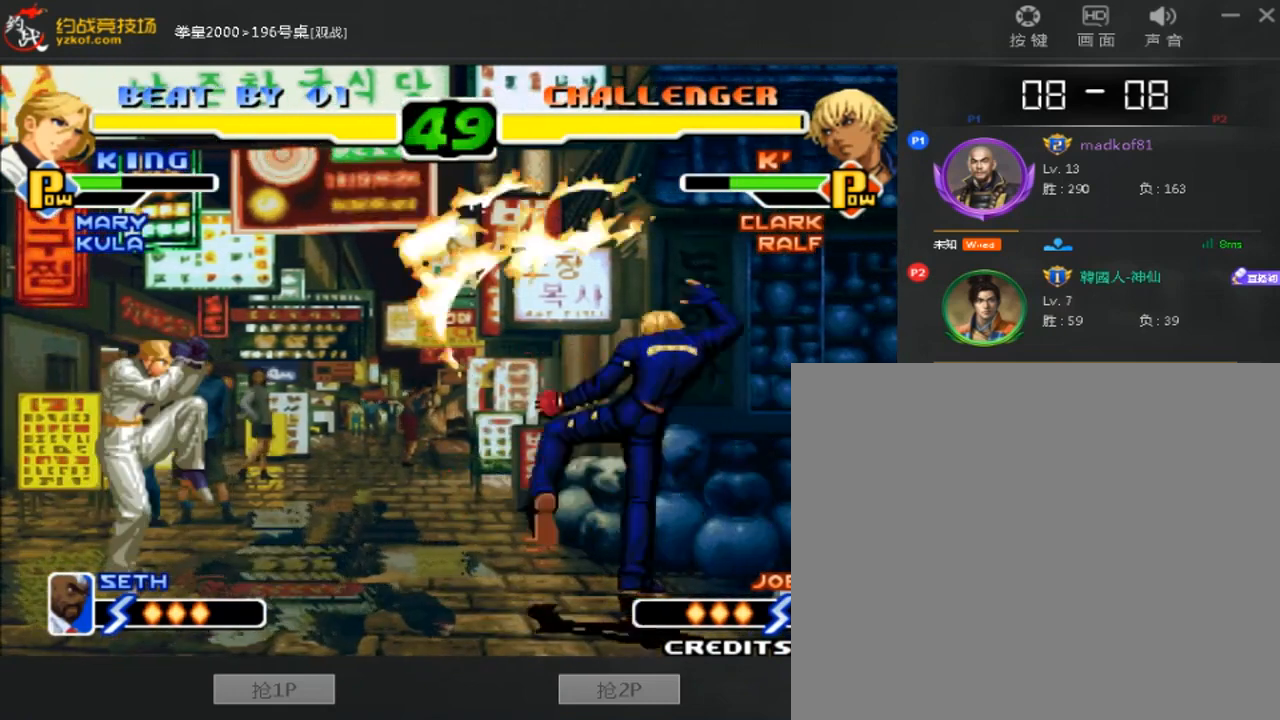
{"dt_ms": 1000, "buttons": ["C", "D"], "left_stick": "down-right"}
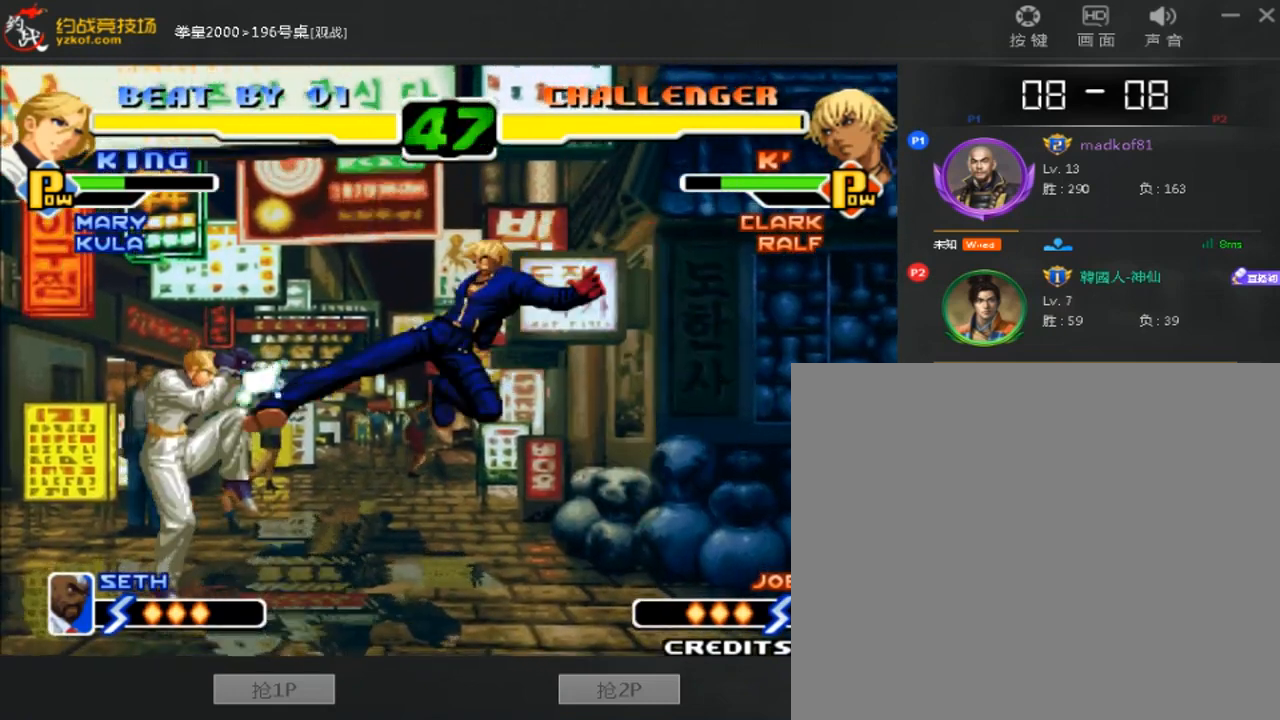
{"dt_ms": 520, "buttons": [], "left_stick": "down-right", "events": [[40, "C", "up"], [40, "D", "up"], [240, "left_stick", "left"], [480, "left_stick", "down-right"]]}
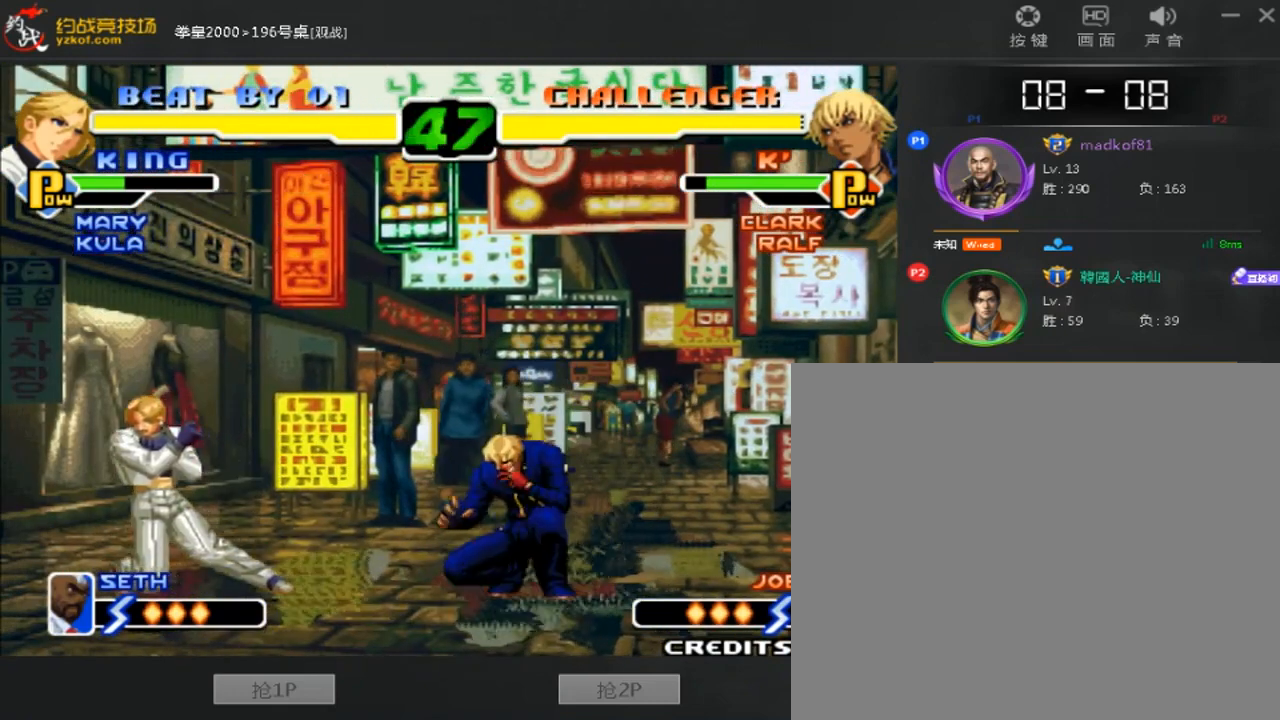
{"dt_ms": 480, "buttons": [], "left_stick": "down-right", "events": []}
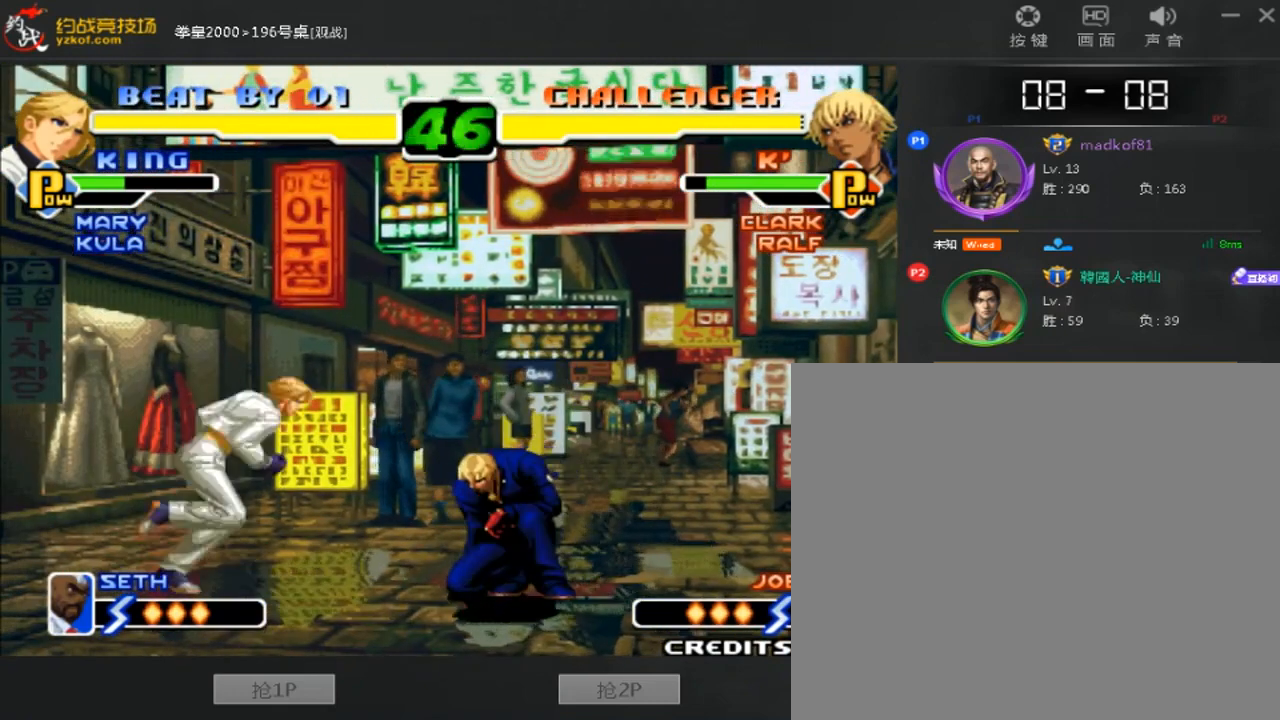
{"dt_ms": 520, "buttons": [], "left_stick": "right", "events": [[320, "left_stick", "right"], [440, "A", "down"], [440, "B", "down"], [520, "A", "up"], [520, "B", "up"]]}
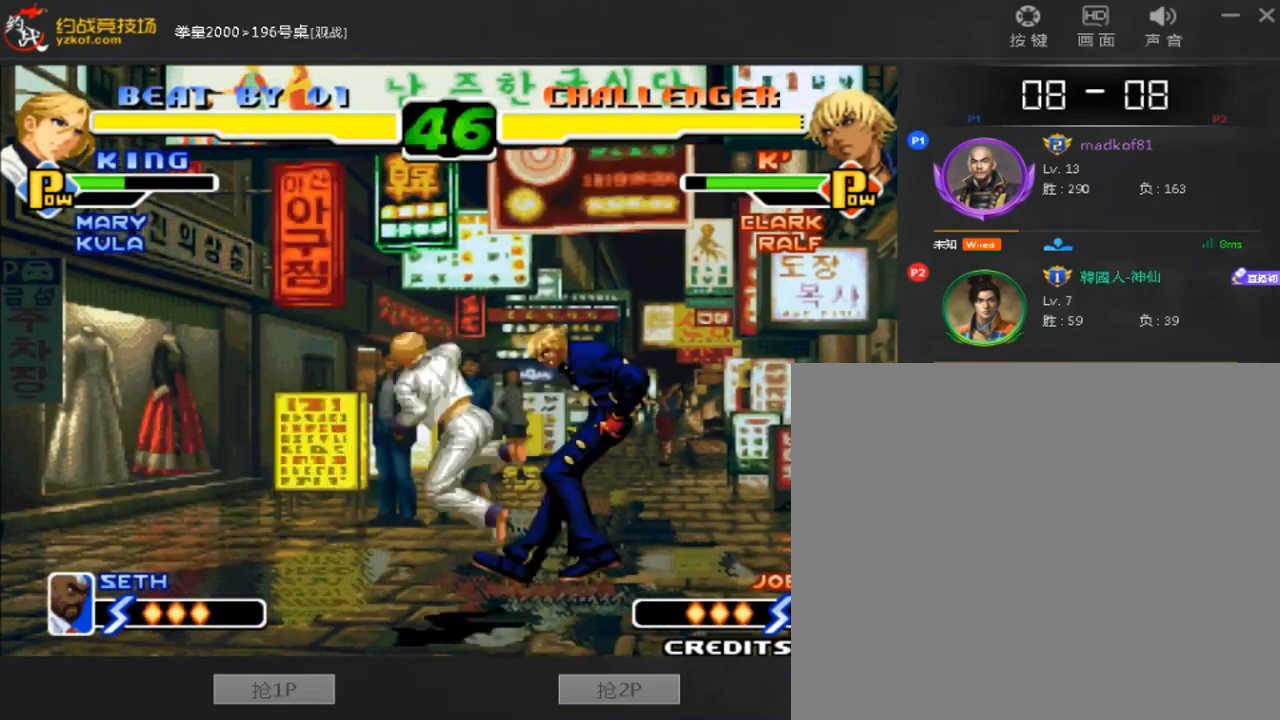
{"dt_ms": 480, "buttons": [], "left_stick": "center", "events": [[360, "left_stick", "center"]]}
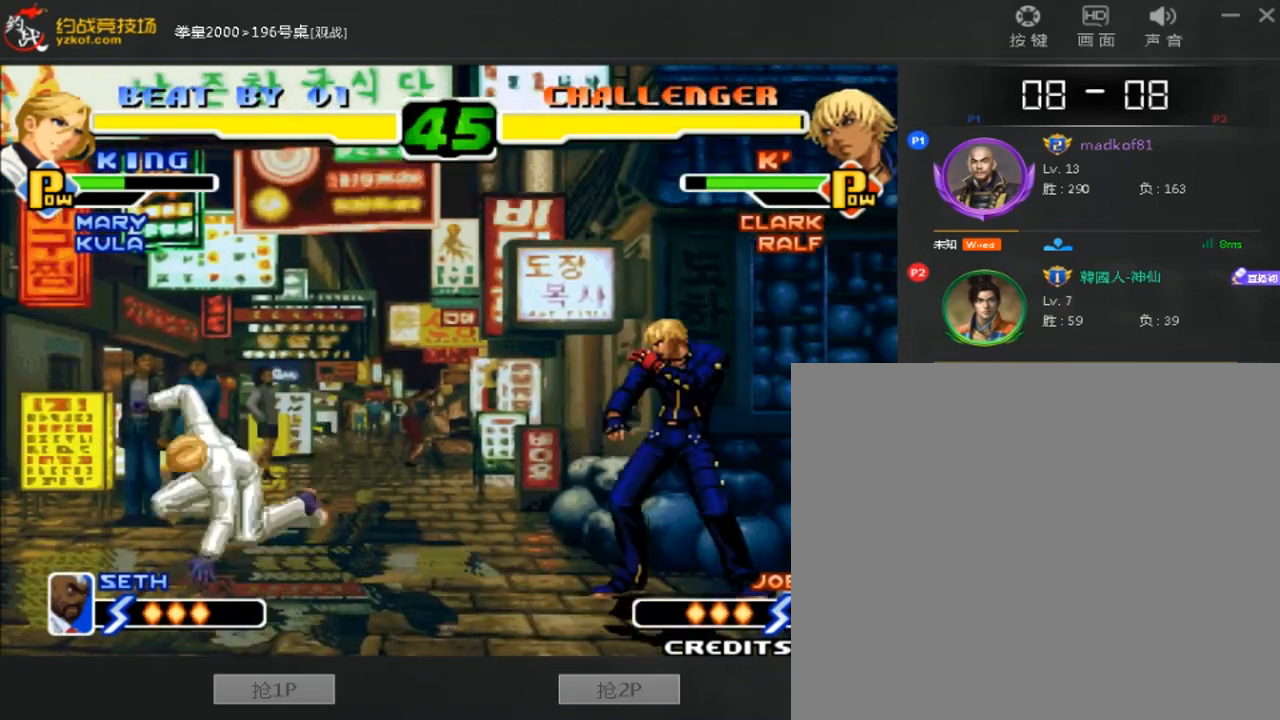
{"dt_ms": 520, "buttons": [], "left_stick": "down-left", "events": [[40, "left_stick", "left"], [120, "left_stick", "center"], [240, "C", "down"], [240, "D", "down"], [400, "C", "up"], [400, "D", "up"], [480, "left_stick", "down-left"]]}
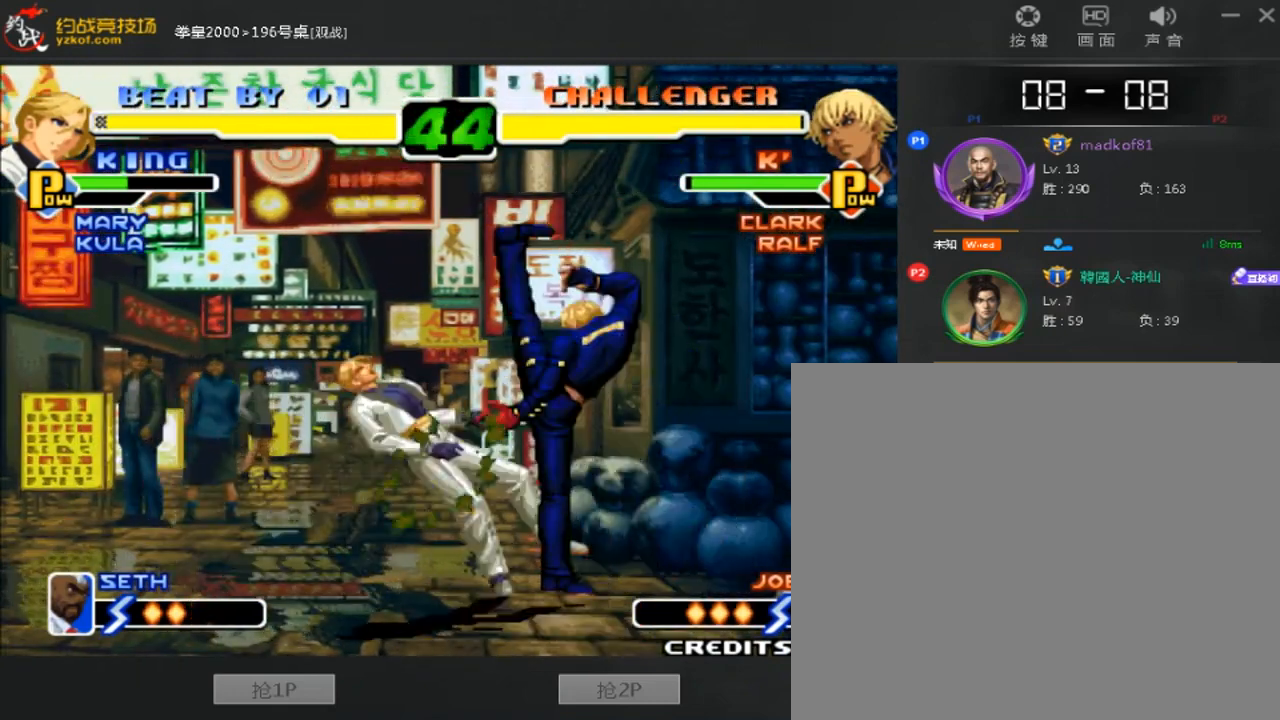
{"dt_ms": 480, "buttons": ["B"], "left_stick": "right", "events": [[40, "C", "down"], [40, "left_stick", "left"], [200, "C", "up"], [240, "left_stick", "center"], [320, "left_stick", "right"], [360, "B", "down"]]}
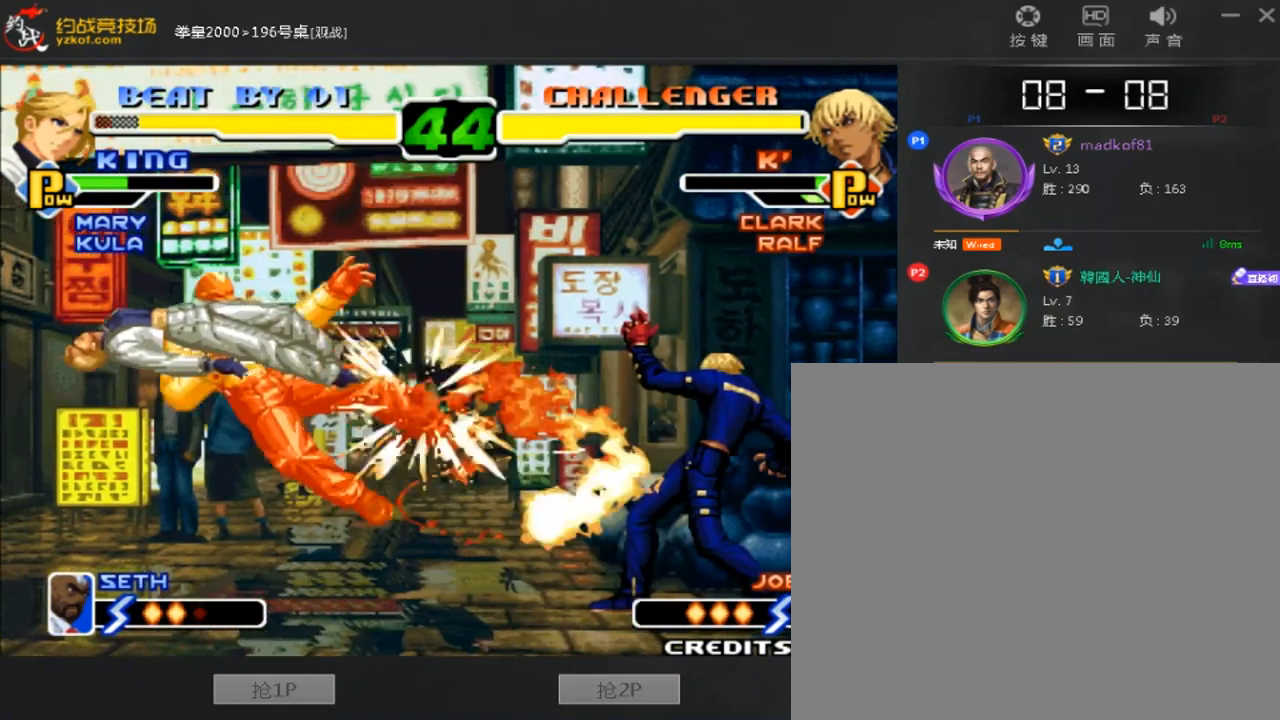
{"dt_ms": 520, "buttons": [], "left_stick": "center", "events": [[40, "B", "up"], [80, "left_stick", "center"]]}
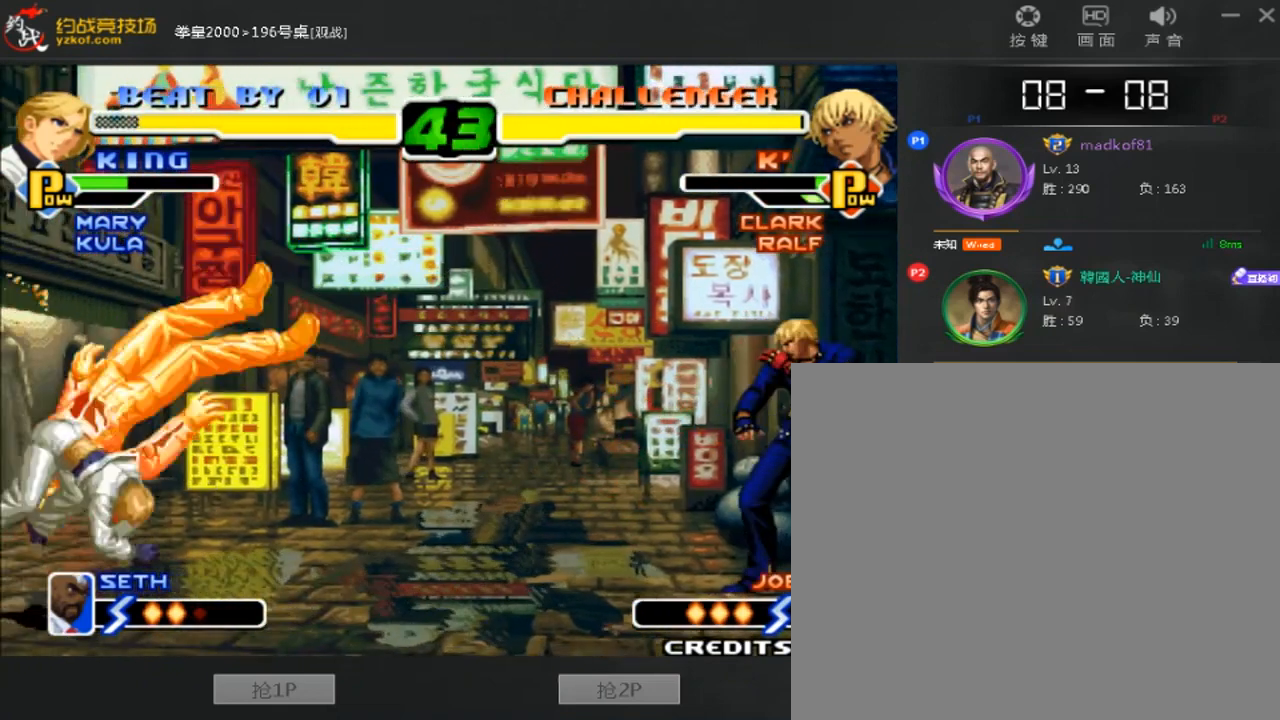
{"dt_ms": 480, "buttons": [], "left_stick": "down-right", "events": [[40, "left_stick", "left"], [480, "left_stick", "down-right"]]}
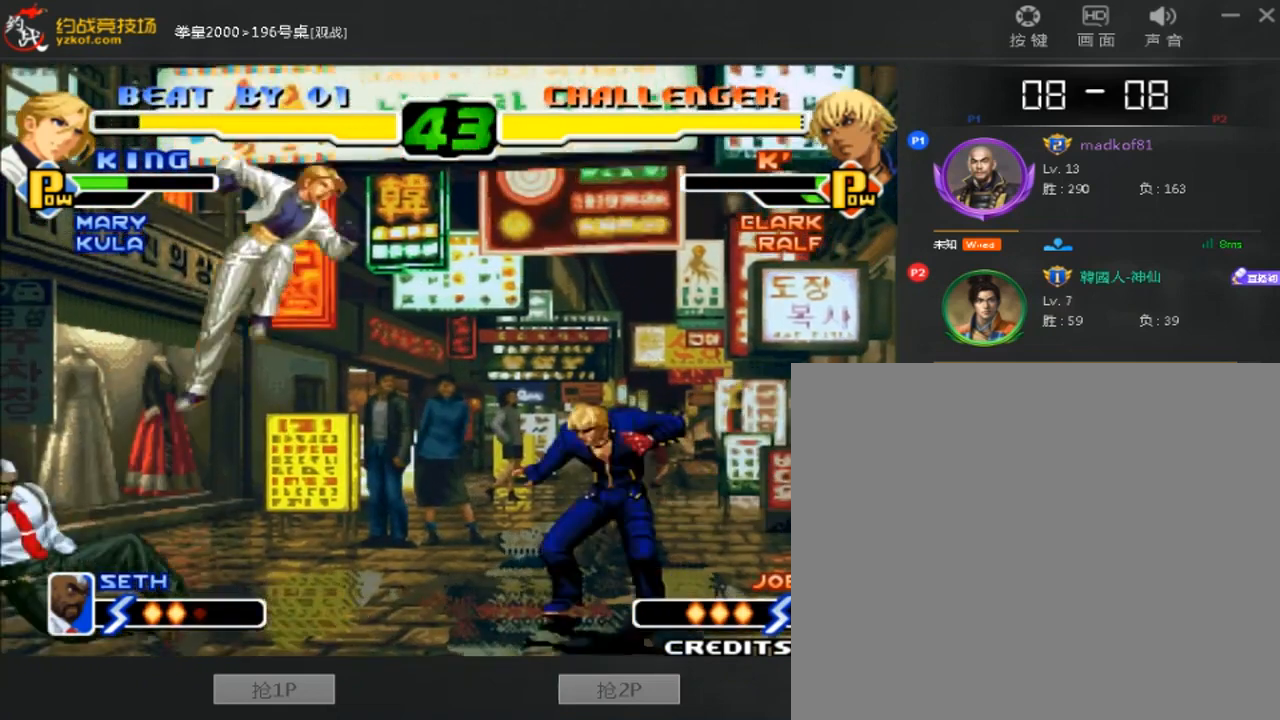
{"dt_ms": 520, "buttons": [], "left_stick": "down", "events": [[240, "left_stick", "down-left"], [320, "B", "down"], [440, "B", "up"], [440, "left_stick", "right"], [520, "left_stick", "down"]]}
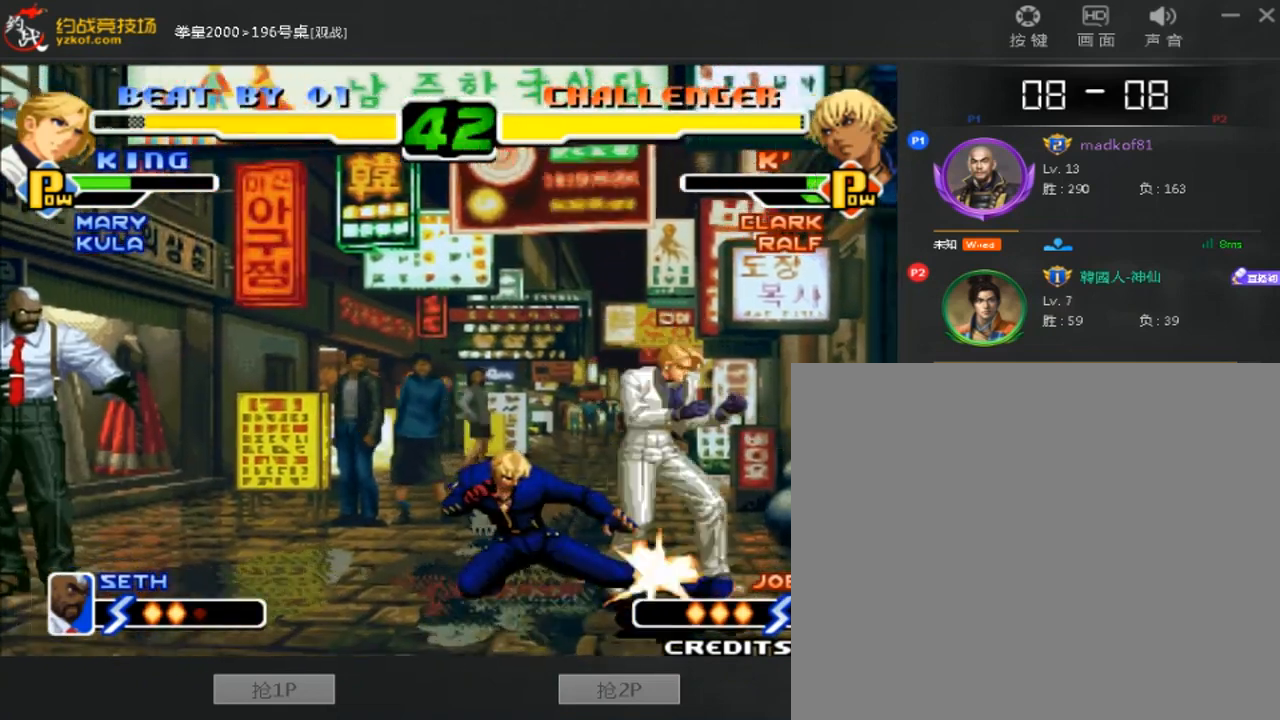
{"dt_ms": 480, "buttons": [], "left_stick": "right", "events": [[80, "C", "down"], [80, "D", "down"], [120, "left_stick", "right"], [200, "C", "up"], [200, "D", "up"]]}
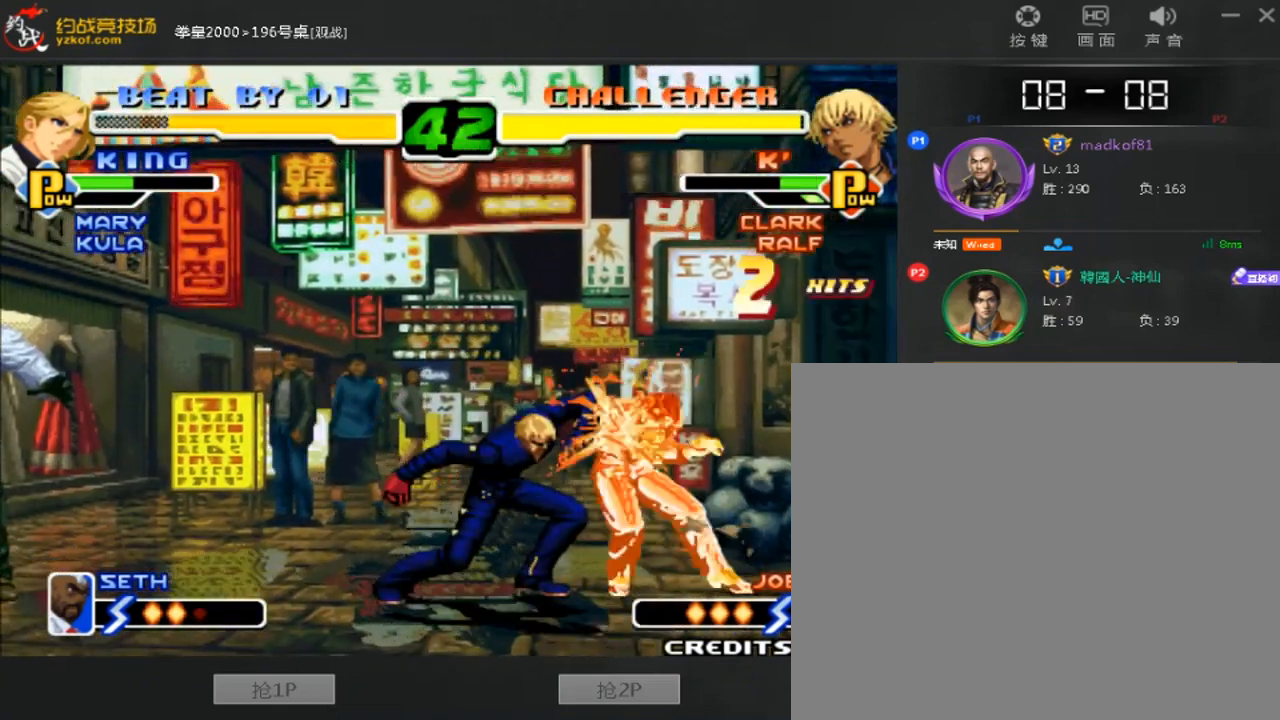
{"dt_ms": 520, "buttons": ["D"], "left_stick": "right", "events": [[80, "D", "down"], [320, "D", "up"], [520, "D", "down"]]}
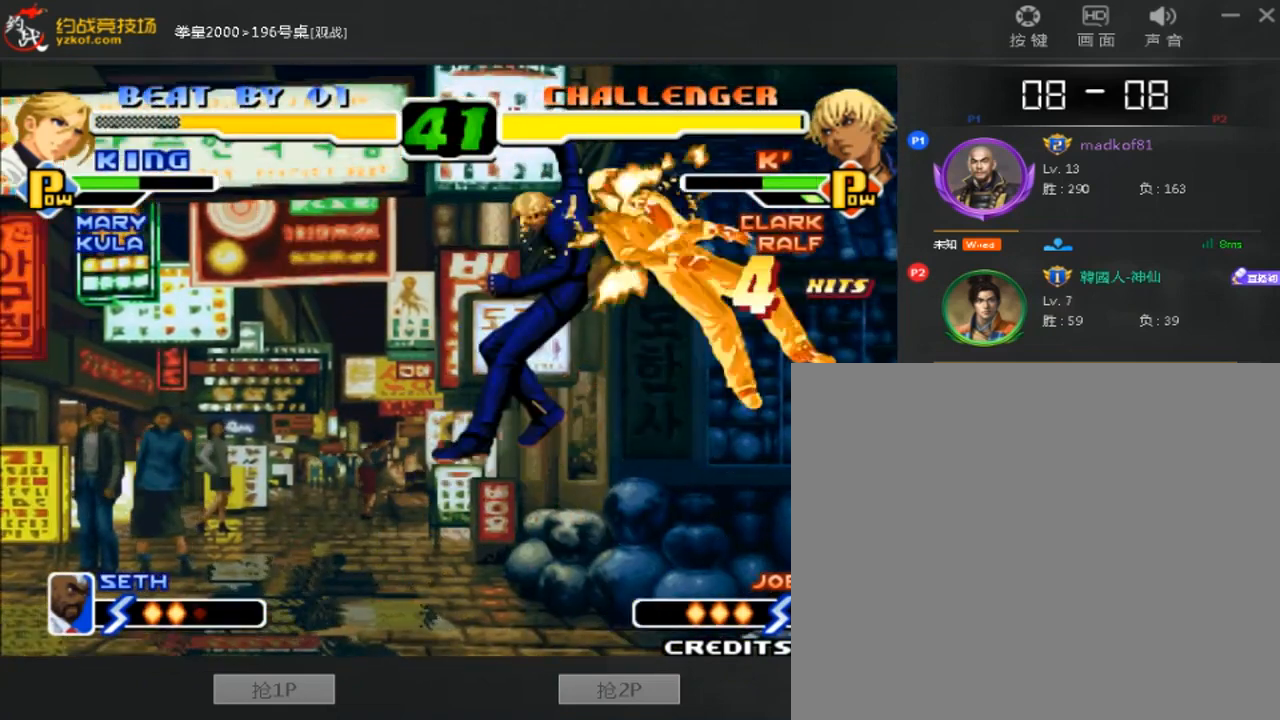
{"dt_ms": 480, "buttons": [], "left_stick": "center", "events": [[320, "D", "up"], [440, "left_stick", "center"]]}
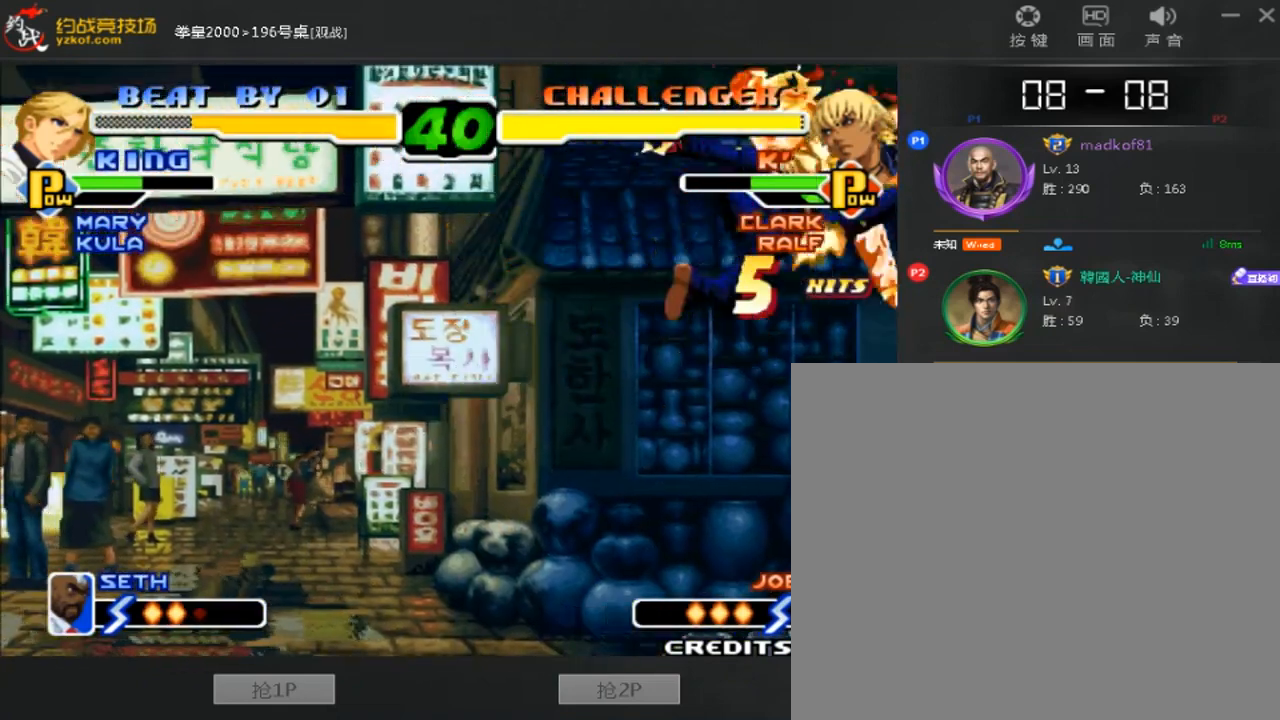
{"dt_ms": 520, "buttons": ["B", "C"], "left_stick": "center", "events": [[480, "B", "down"], [480, "C", "down"]]}
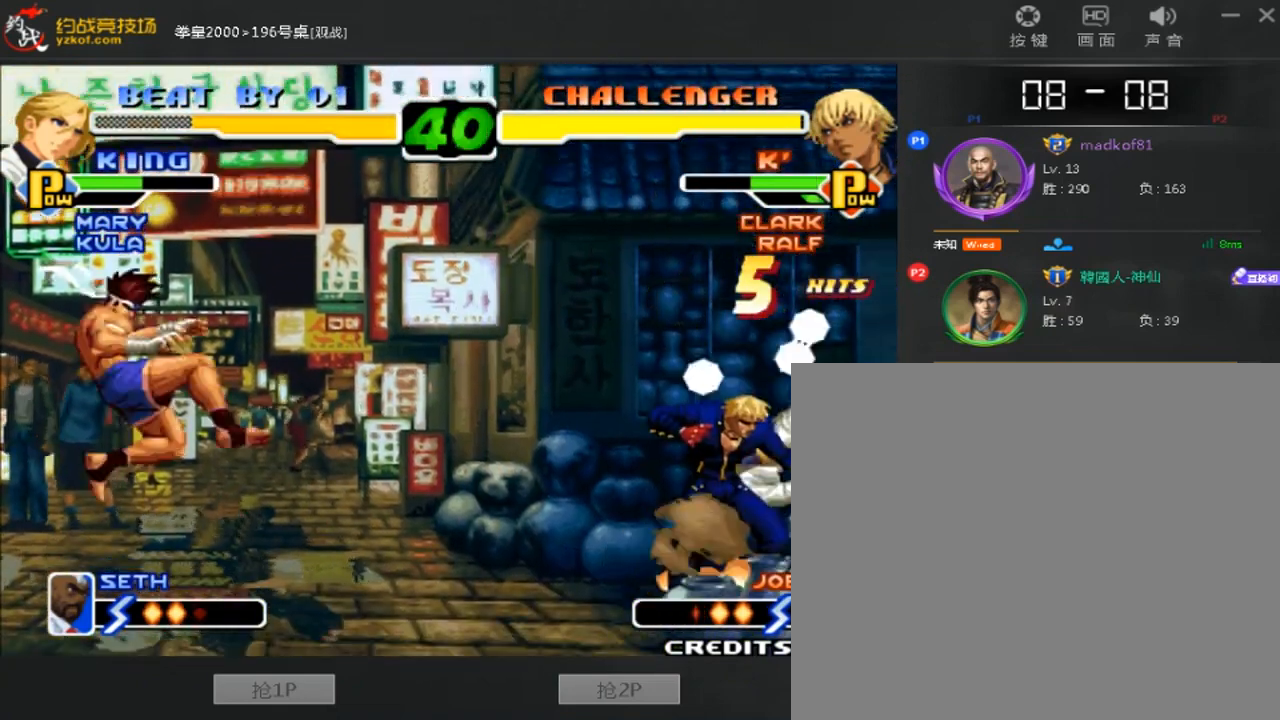
{"dt_ms": 480, "buttons": [], "left_stick": "center", "events": [[80, "B", "up"], [120, "C", "up"]]}
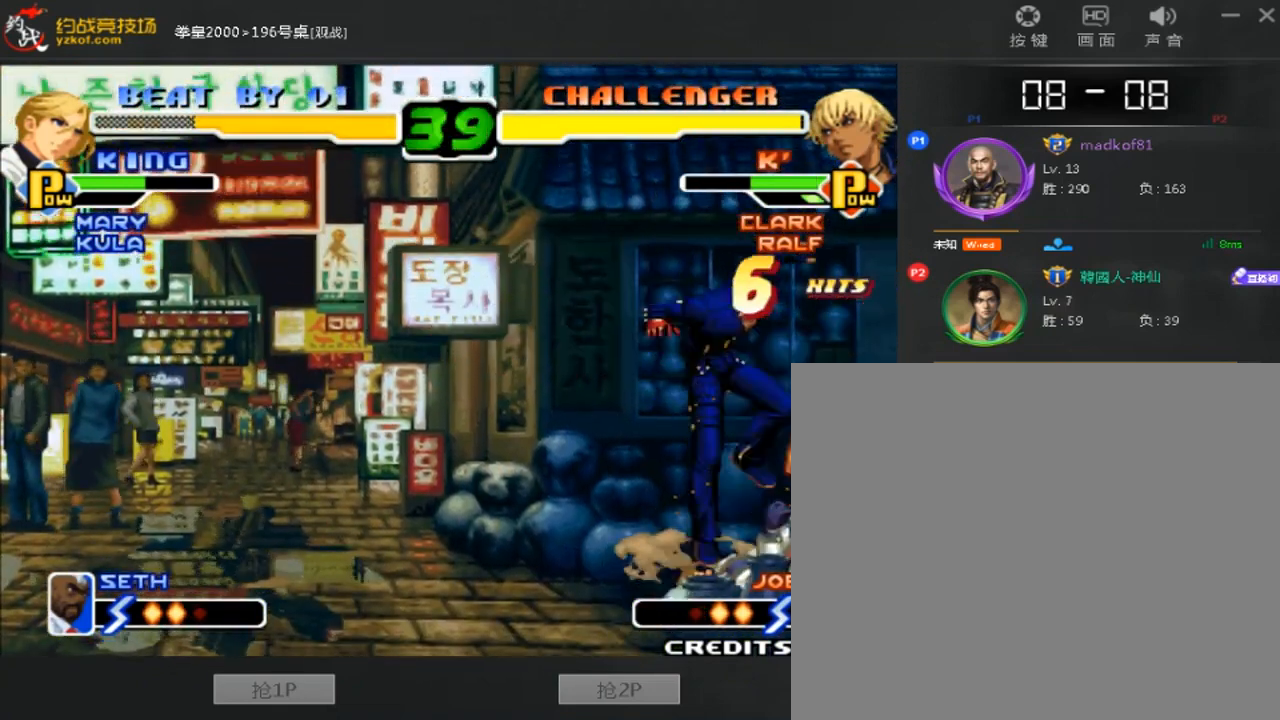
{"dt_ms": 520, "buttons": ["C"], "left_stick": "down-left", "events": [[160, "C", "down"], [320, "C", "up"], [400, "left_stick", "down-left"], [480, "C", "down"]]}
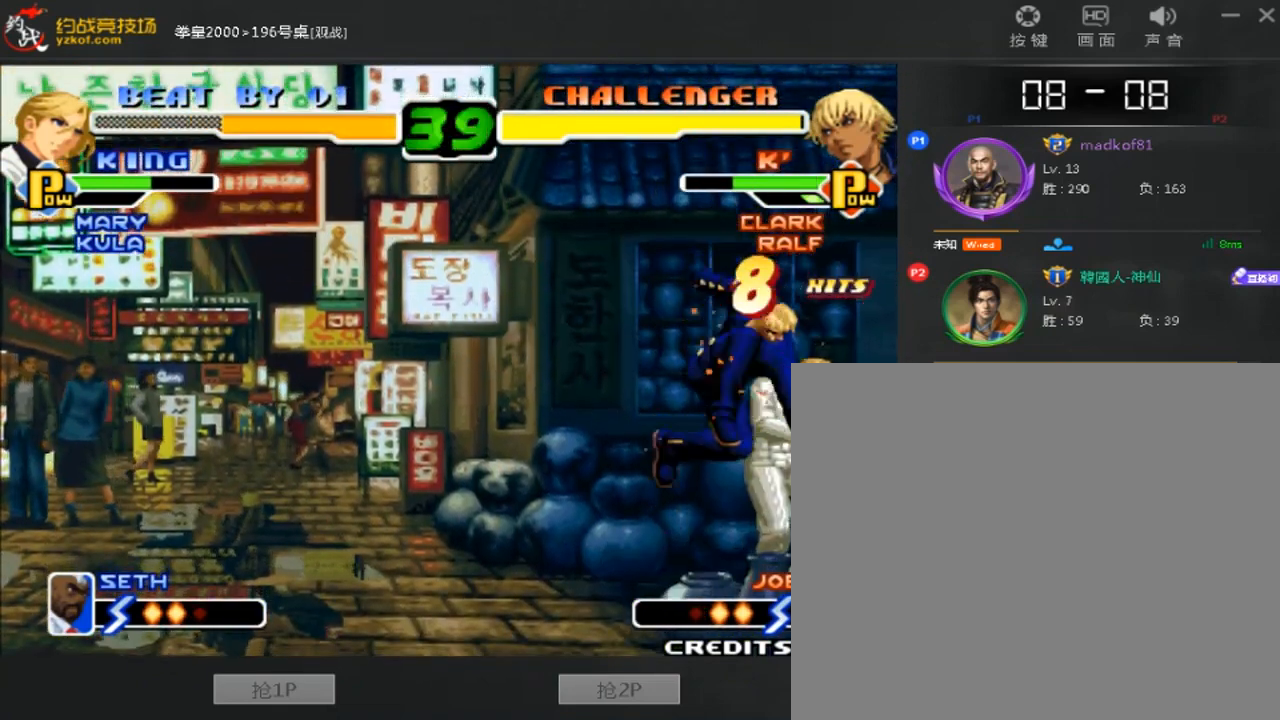
{"dt_ms": 1000, "buttons": [], "left_stick": "down-left"}
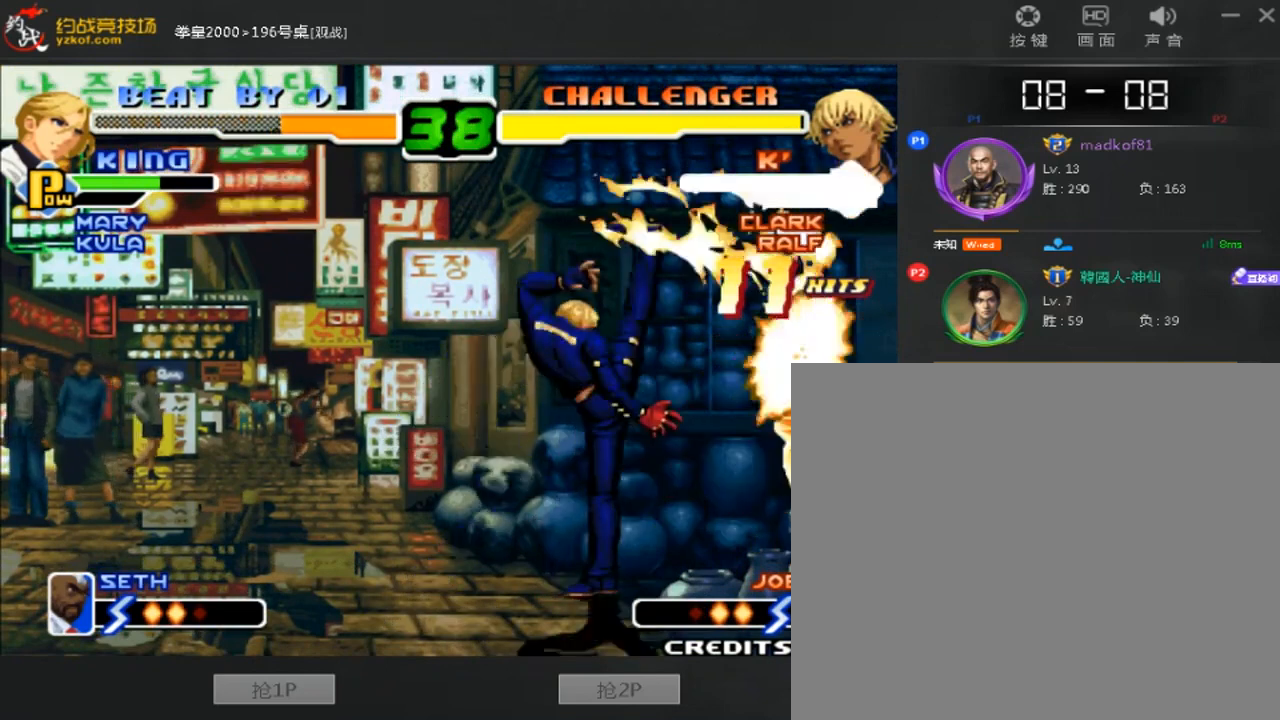
{"dt_ms": 480, "buttons": [], "left_stick": "right", "events": [[80, "left_stick", "down-right"], [280, "left_stick", "left"], [360, "left_stick", "down"], [480, "left_stick", "right"]]}
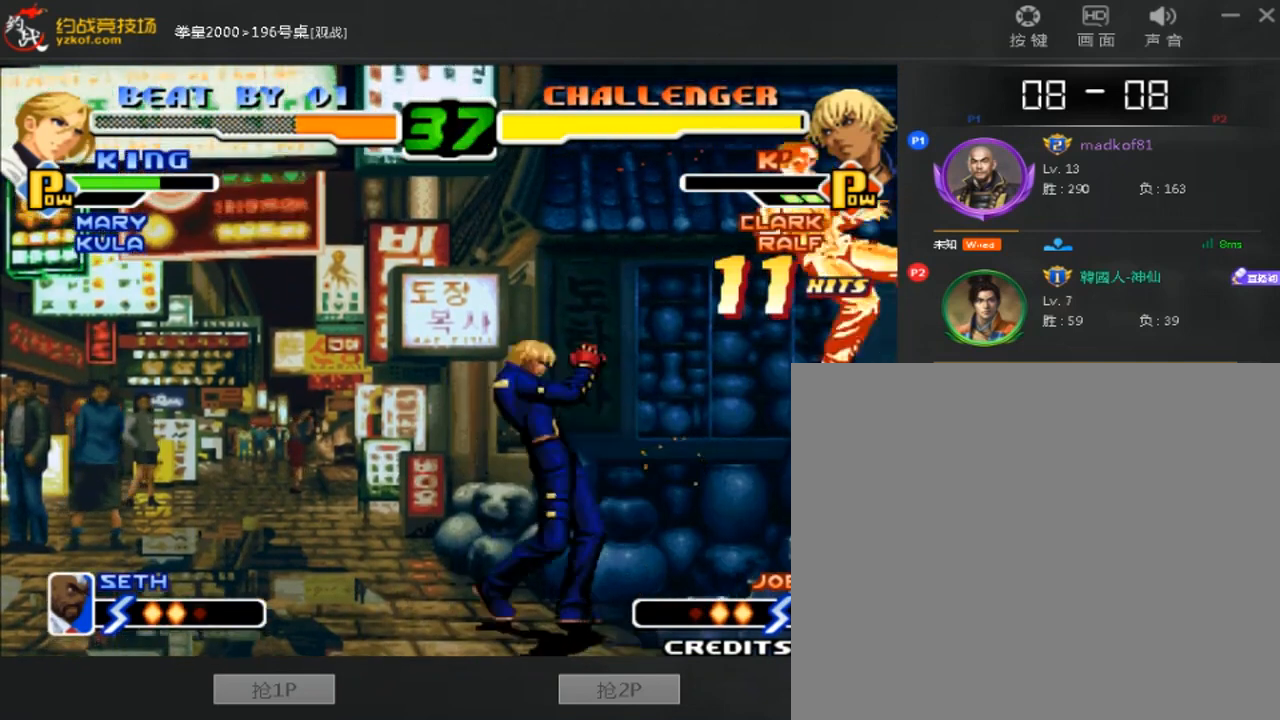
{"dt_ms": 520, "buttons": ["C"], "left_stick": "center", "events": [[80, "C", "down"], [400, "left_stick", "center"]]}